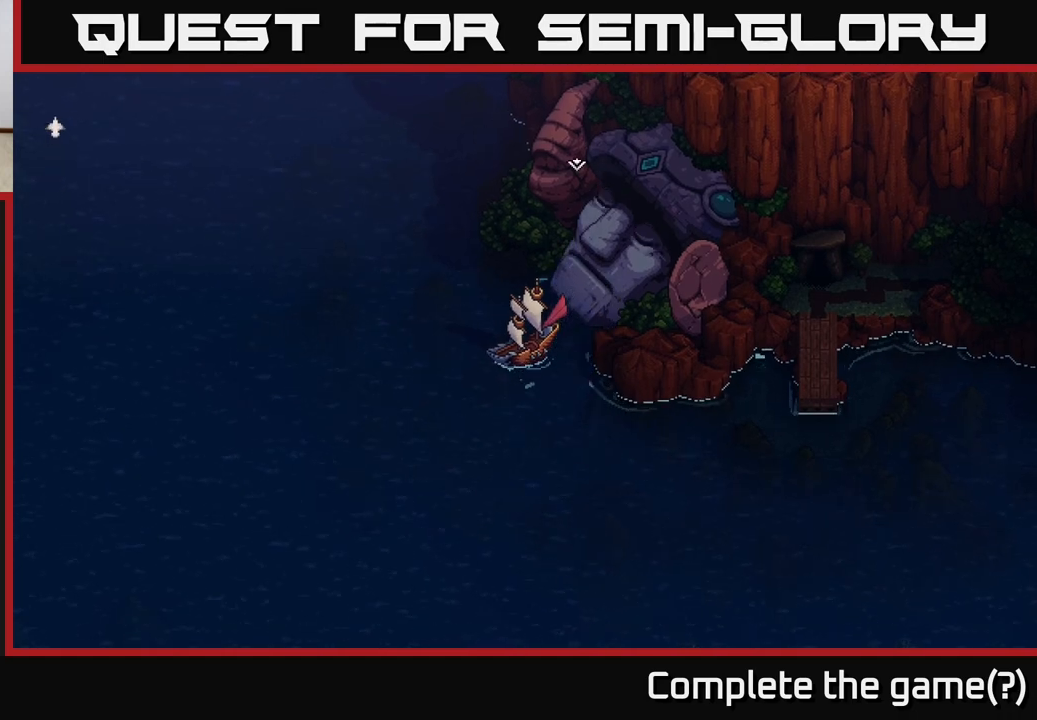
Gameplay with a controller (Xbox layout); each line is a JSON object with the inputs held at the frame after it. "events" lists button and stick changes between this image and that frame as [ms after this image, input, new state], when the widget could be followed in between.
{"buttons": [], "left_stick": "center", "right_stick": "center", "events": [[83, "left_stick", "up"], [333, "left_stick", "center"]]}
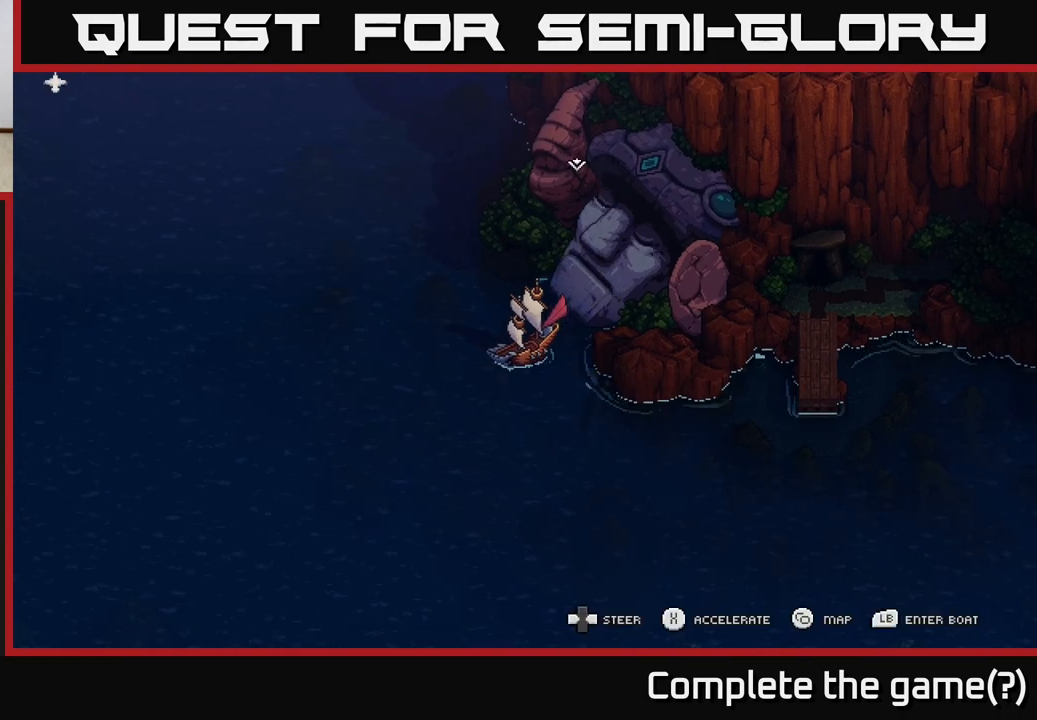
{"buttons": [], "left_stick": "down-right", "right_stick": "center", "events": [[33, "left_stick", "up"], [417, "left_stick", "right"], [467, "left_stick", "down-right"]]}
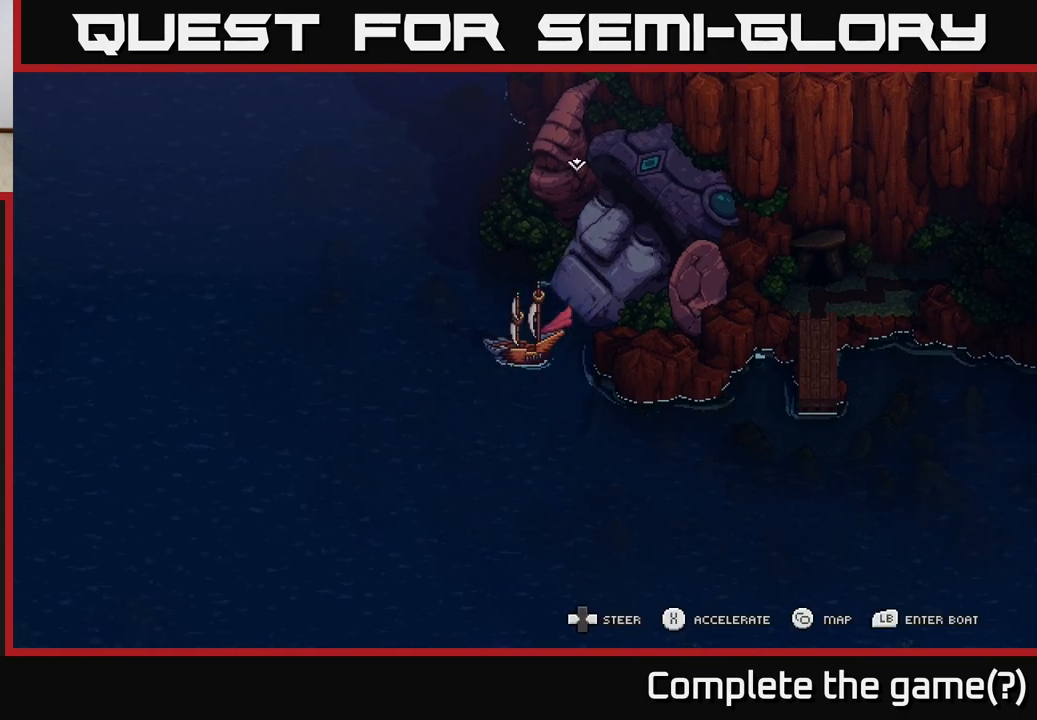
{"buttons": [], "left_stick": "up", "right_stick": "center", "events": [[167, "left_stick", "down-left"], [217, "left_stick", "left"], [383, "left_stick", "up"]]}
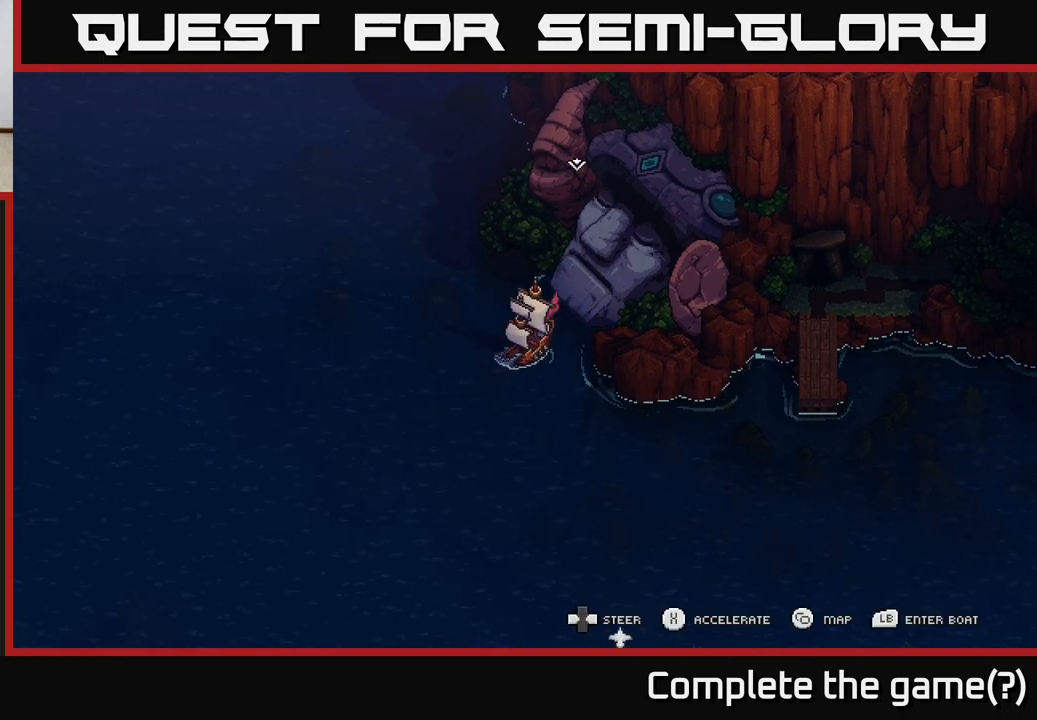
{"buttons": [], "left_stick": "down-right", "right_stick": "center", "events": [[133, "left_stick", "right"], [183, "left_stick", "down-right"]]}
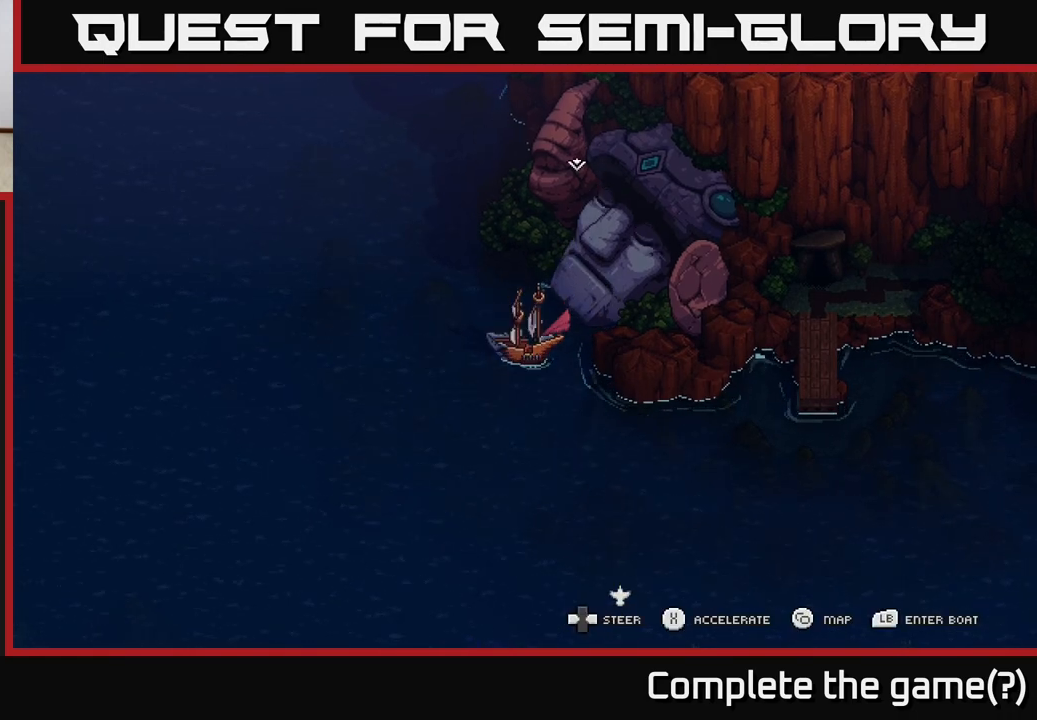
{"buttons": [], "left_stick": "center", "right_stick": "center", "events": [[100, "Y", "down"], [100, "left_stick", "center"], [467, "Y", "up"]]}
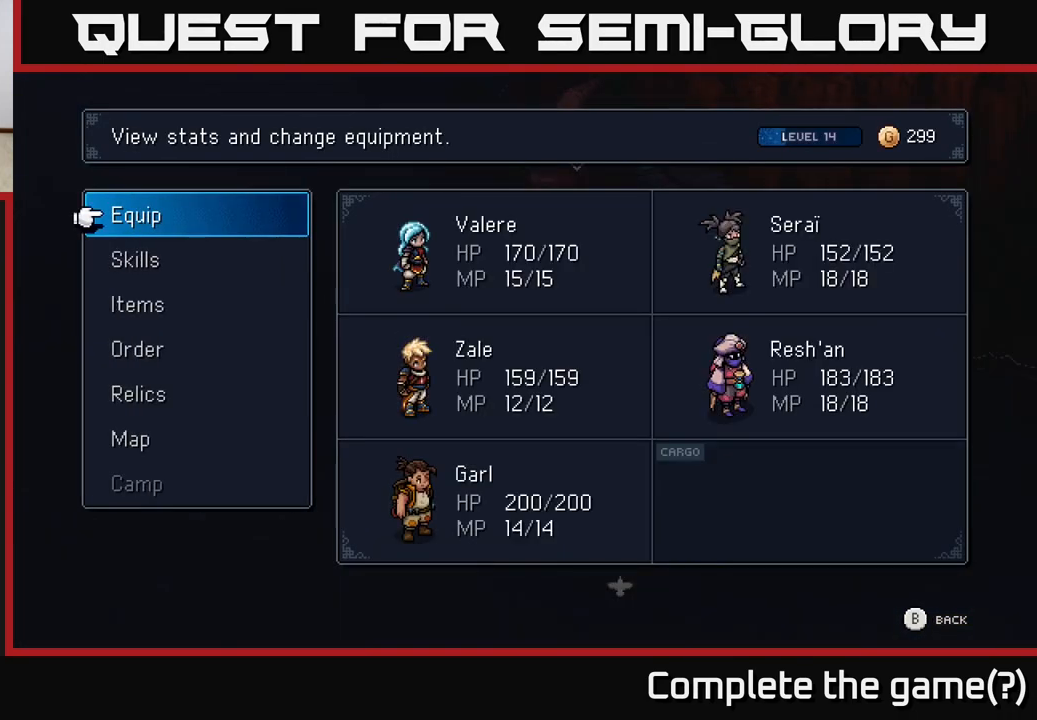
{"buttons": [], "left_stick": "center", "right_stick": "center", "events": [[217, "B", "down"], [317, "B", "up"]]}
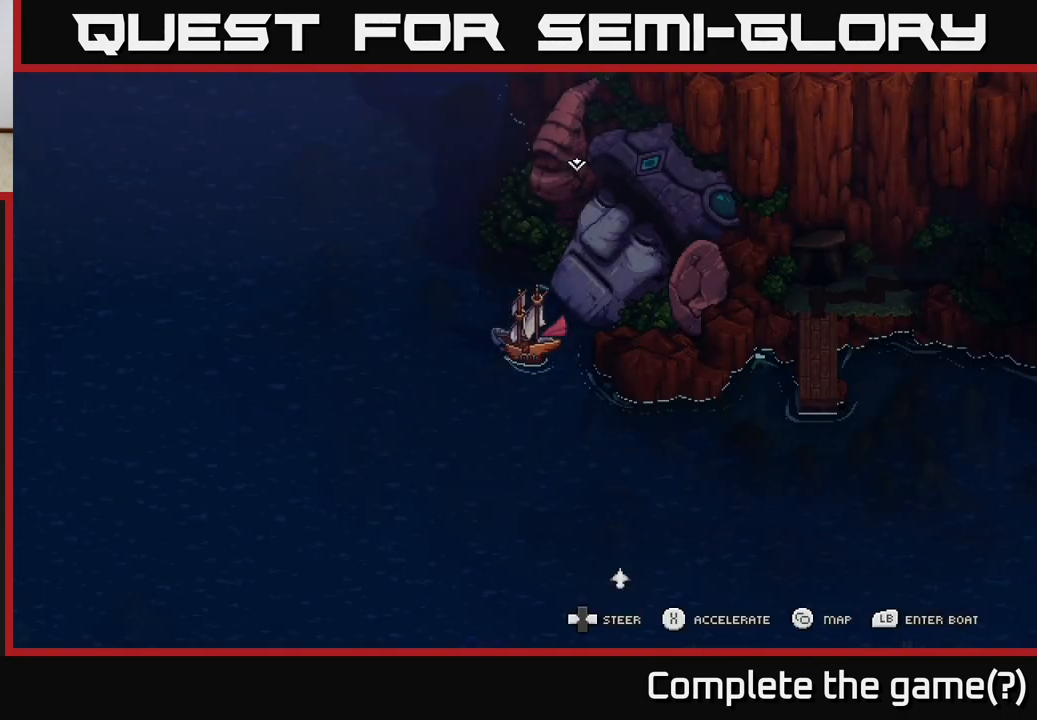
{"buttons": ["X"], "left_stick": "center", "right_stick": "center", "events": [[283, "X", "down"]]}
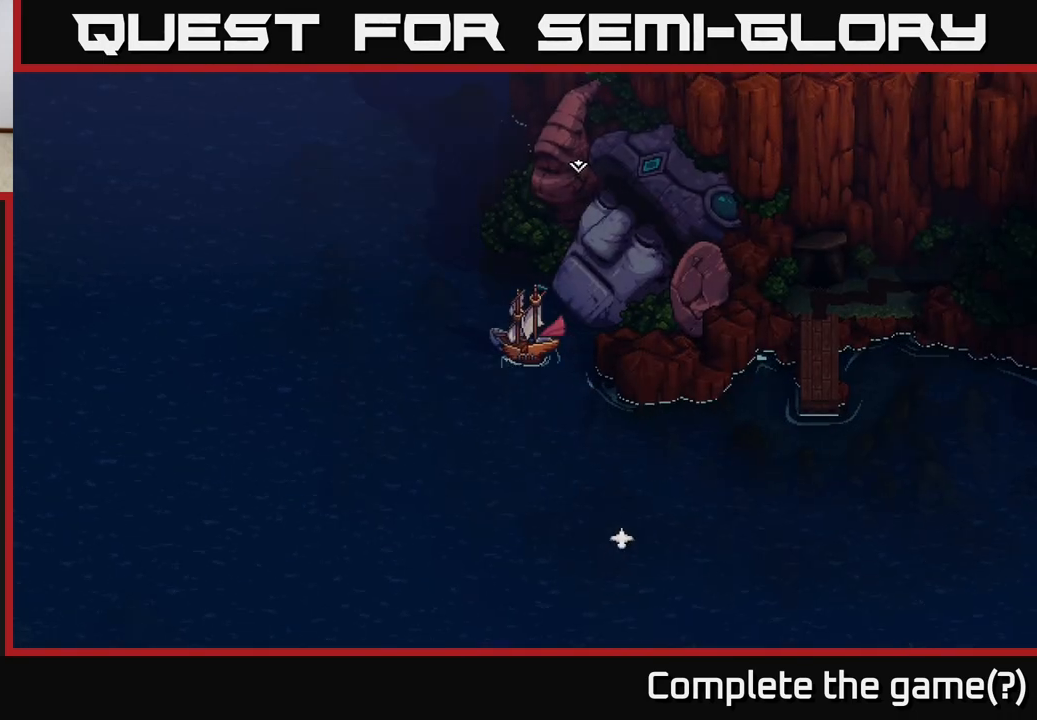
{"buttons": ["X"], "left_stick": "right", "right_stick": "center", "events": [[233, "left_stick", "right"]]}
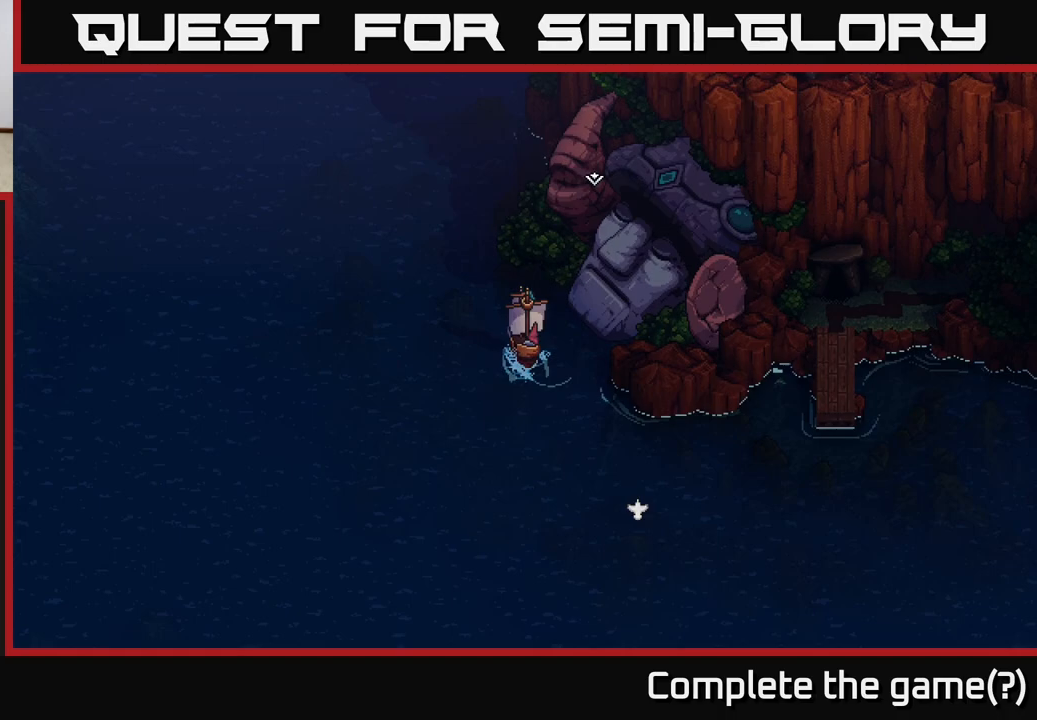
{"buttons": ["X"], "left_stick": "left", "right_stick": "center", "events": [[150, "left_stick", "center"], [233, "left_stick", "left"]]}
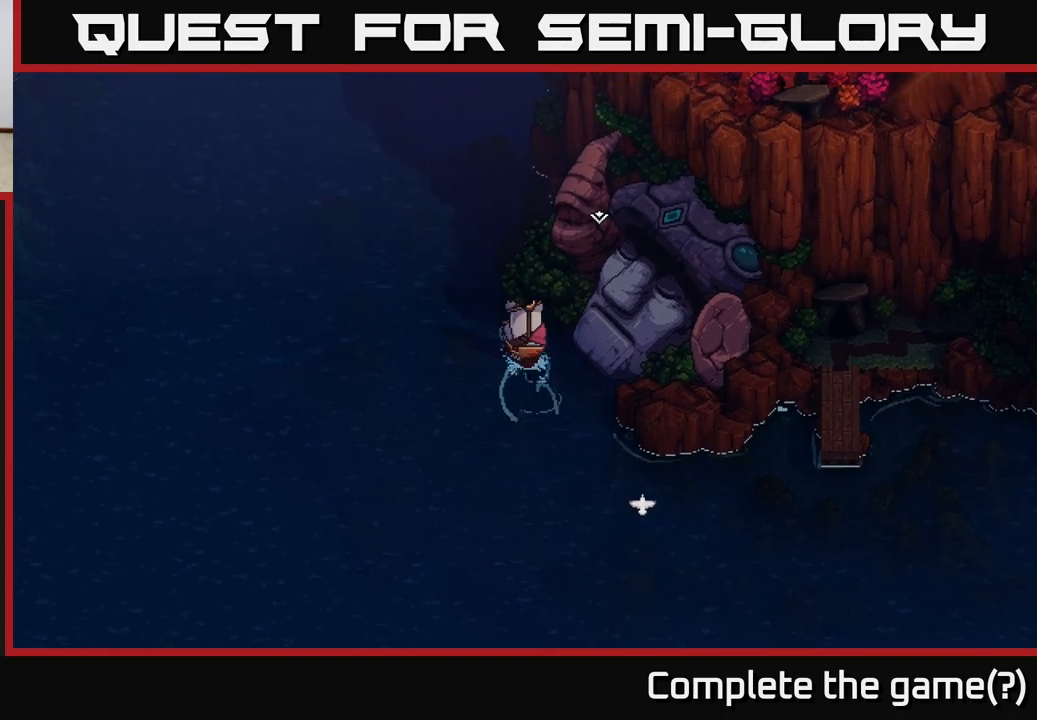
{"buttons": [], "left_stick": "center", "right_stick": "center", "events": [[67, "left_stick", "center"], [200, "X", "up"], [267, "SELECT", "down"], [417, "SELECT", "up"]]}
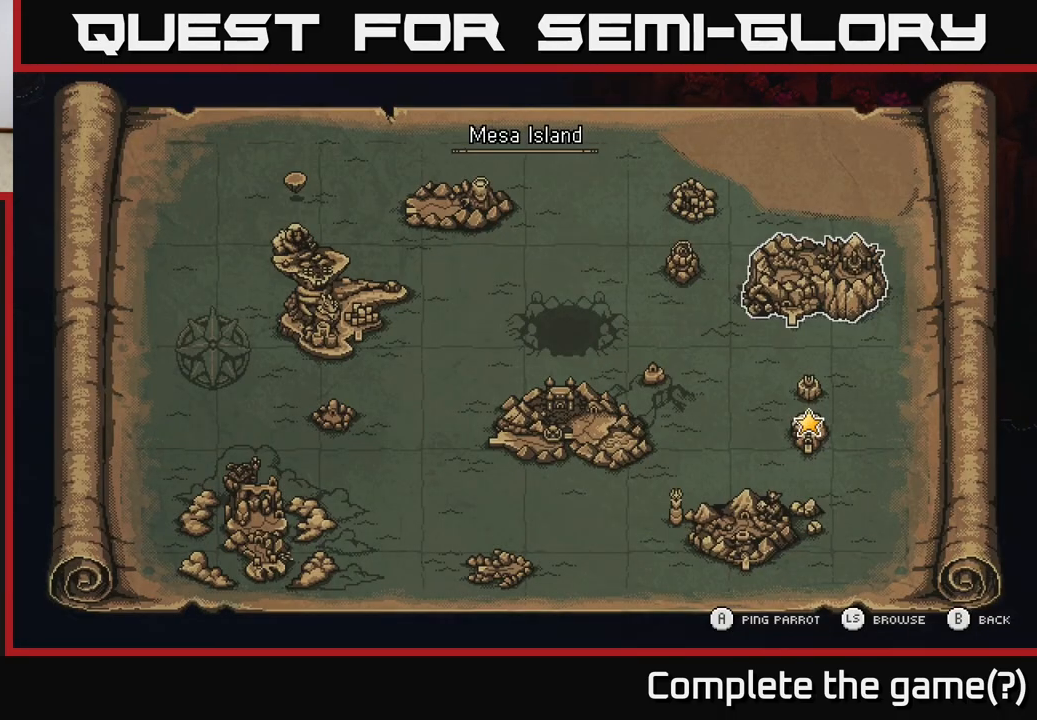
{"buttons": [], "left_stick": "center", "right_stick": "center", "events": []}
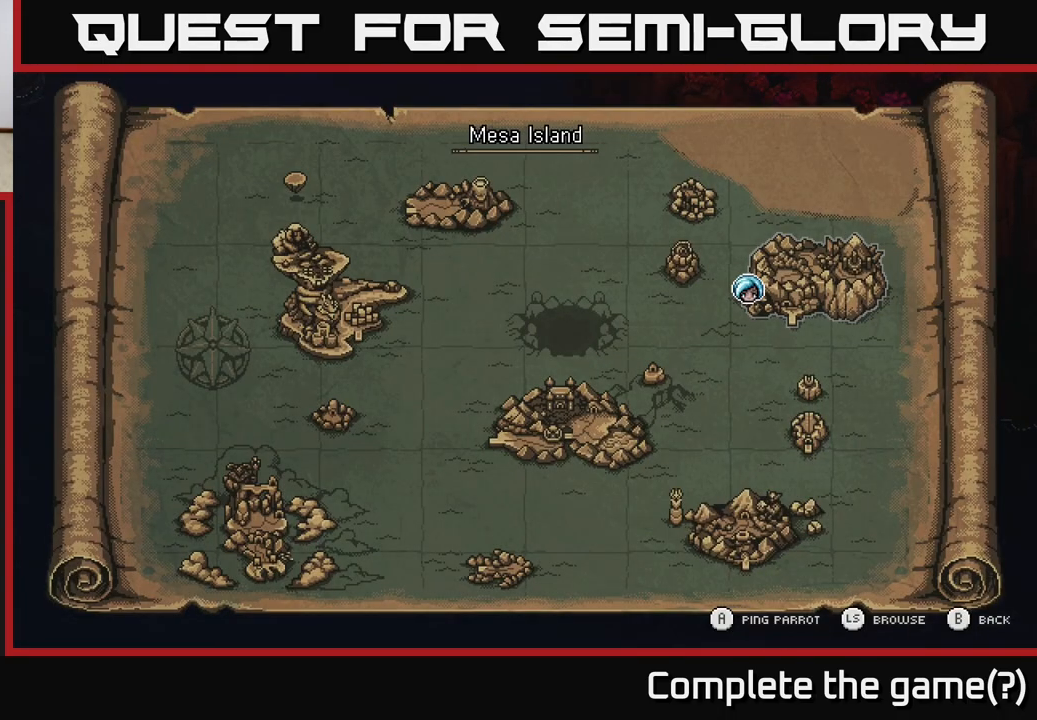
{"buttons": [], "left_stick": "center", "right_stick": "center", "events": []}
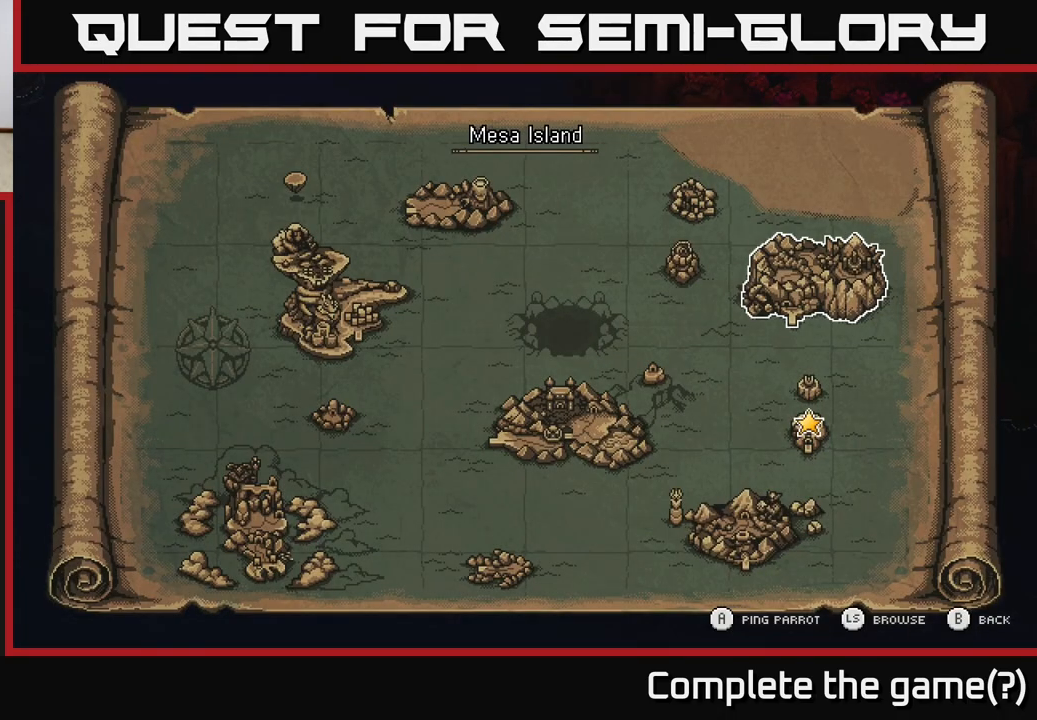
{"buttons": [], "left_stick": "center", "right_stick": "center", "events": []}
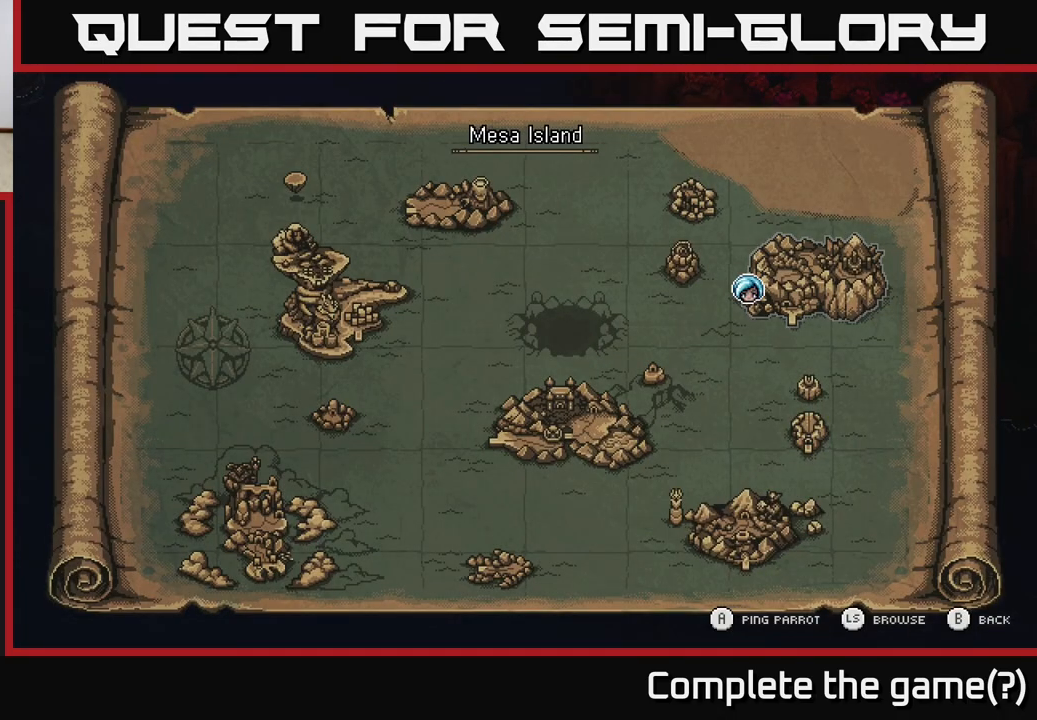
{"buttons": [], "left_stick": "center", "right_stick": "center", "events": [[400, "SELECT", "down"], [500, "SELECT", "up"]]}
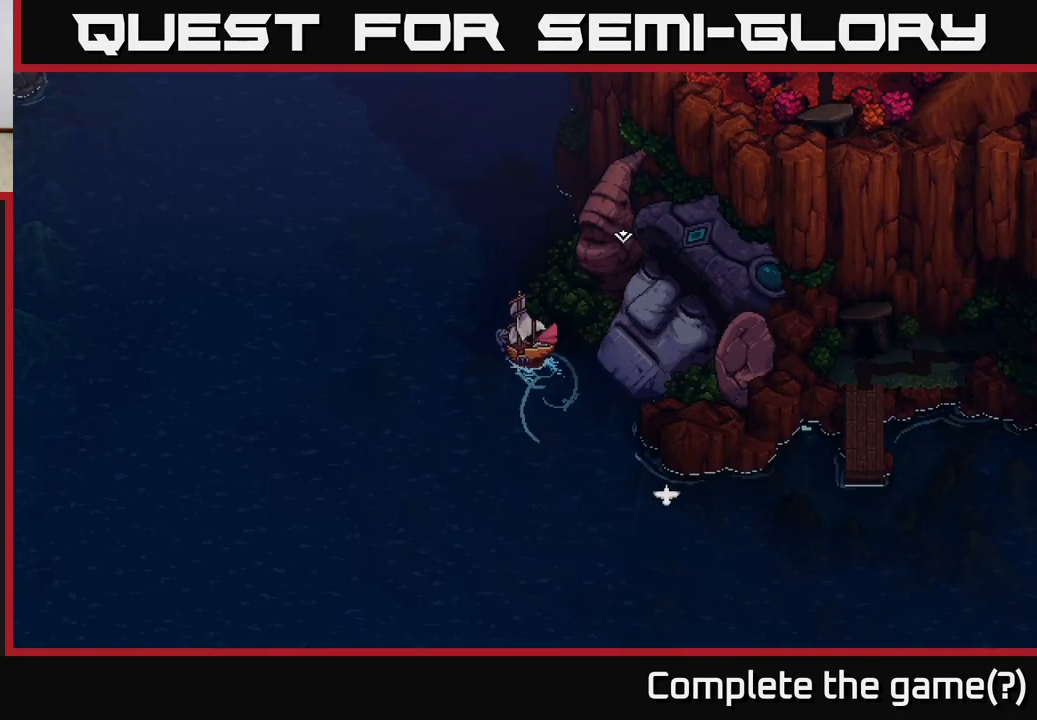
{"buttons": ["X"], "left_stick": "left", "right_stick": "center", "events": [[33, "X", "down"], [183, "left_stick", "left"]]}
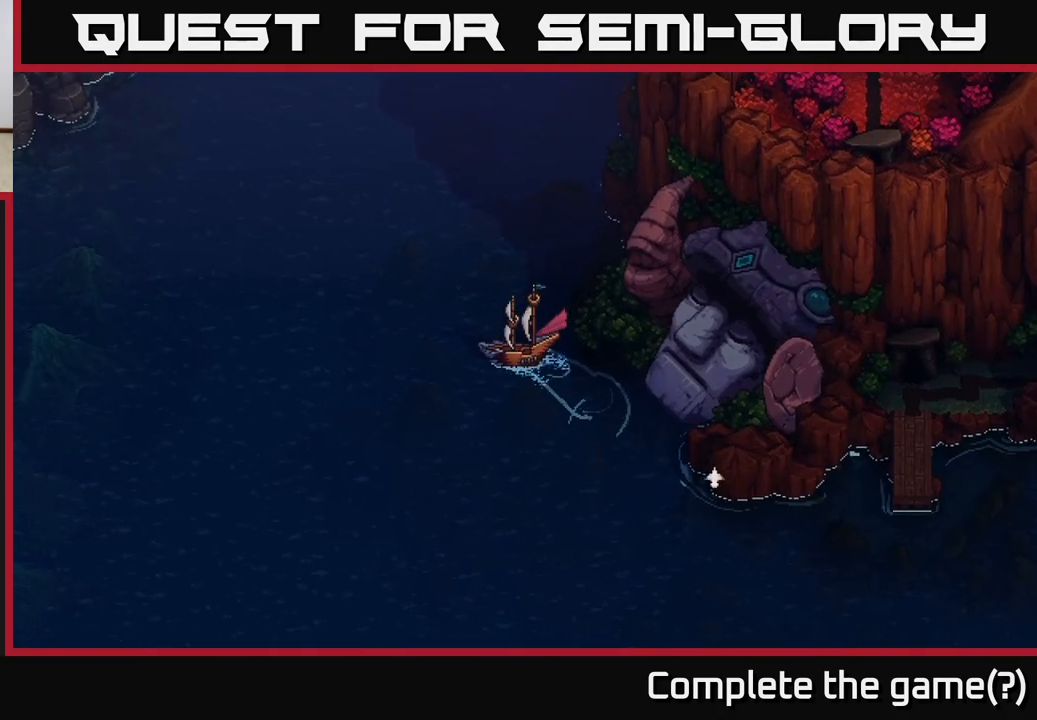
{"buttons": ["X"], "left_stick": "left", "right_stick": "center", "events": []}
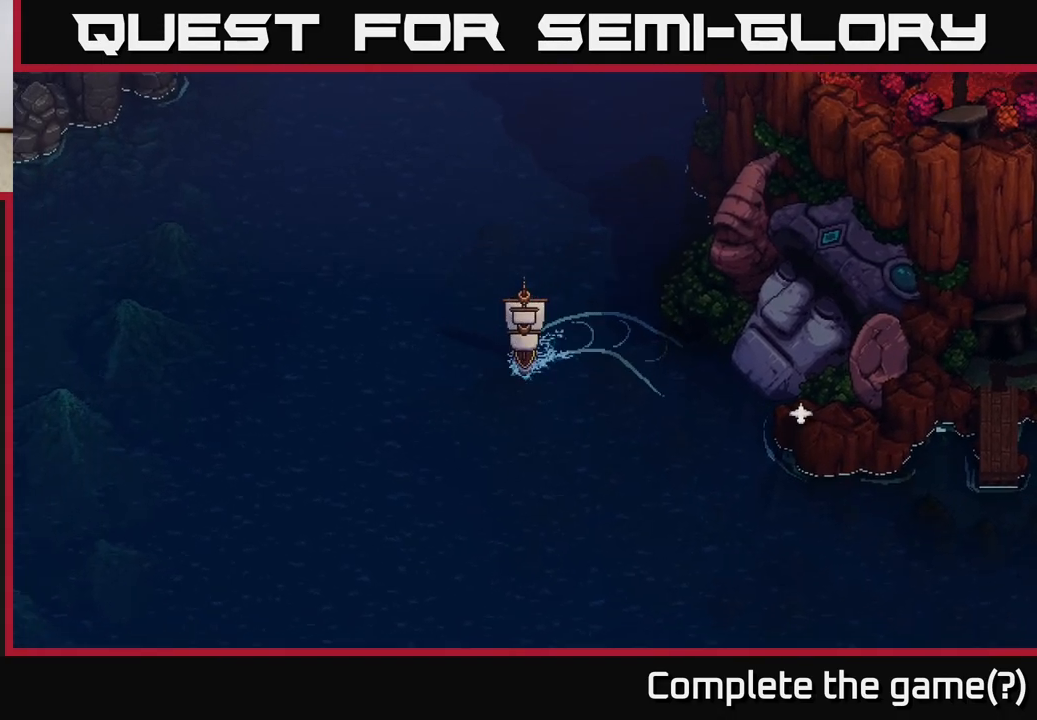
{"buttons": [], "left_stick": "left", "right_stick": "center", "events": [[317, "X", "up"]]}
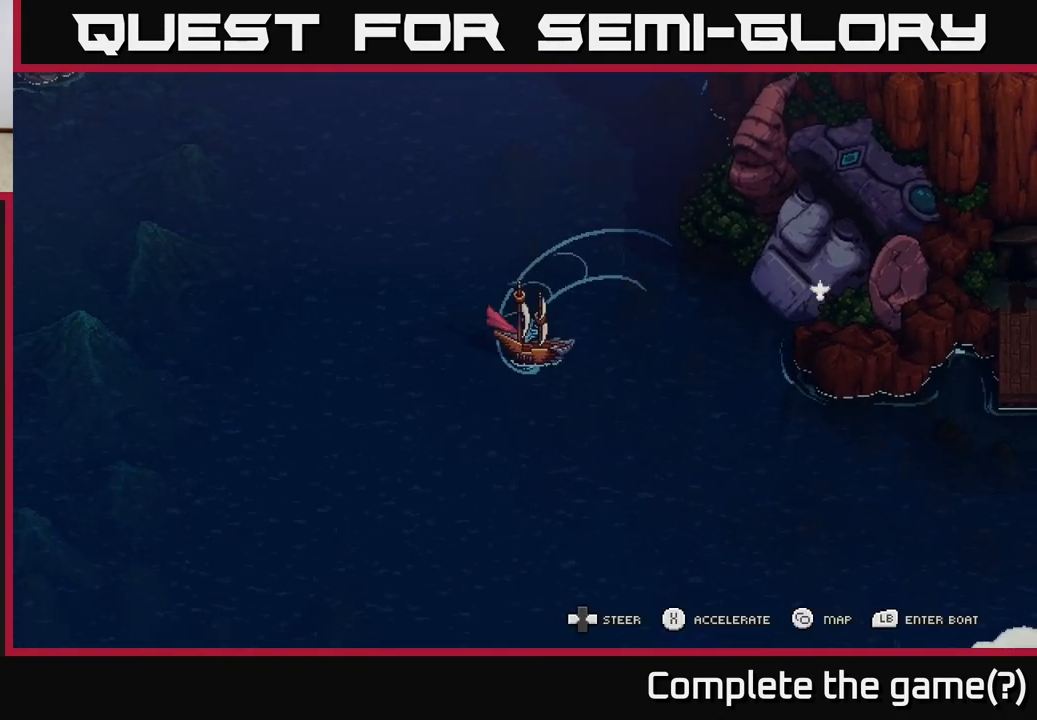
{"buttons": [], "left_stick": "center", "right_stick": "center", "events": [[133, "left_stick", "center"], [250, "SELECT", "down"], [417, "SELECT", "up"]]}
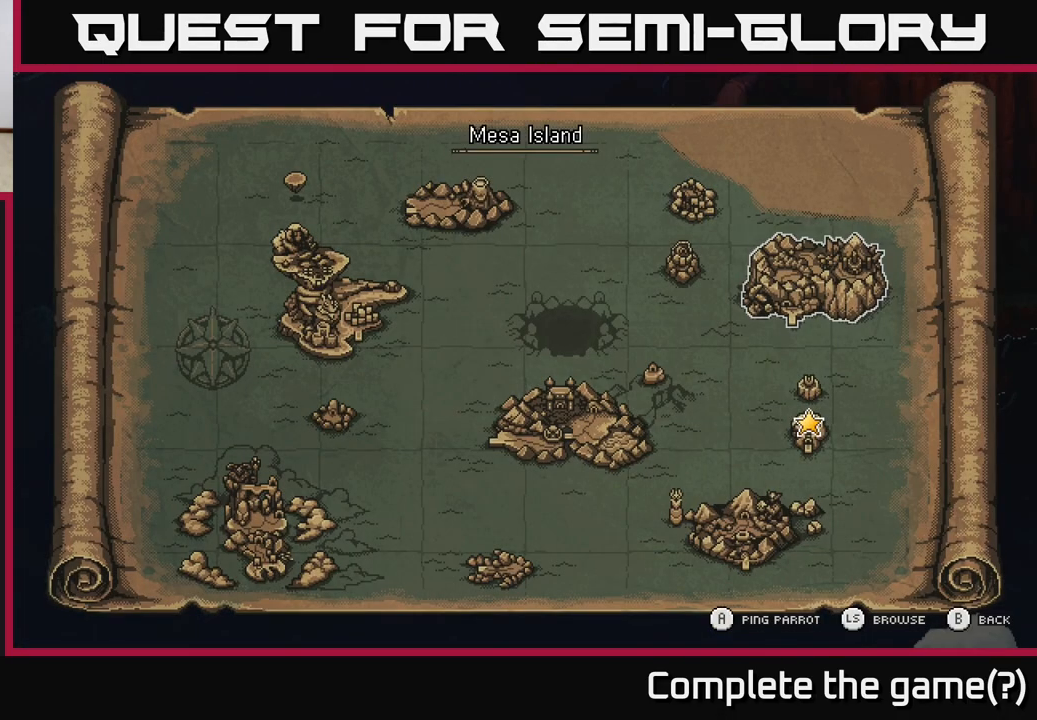
{"buttons": [], "left_stick": "center", "right_stick": "center", "events": []}
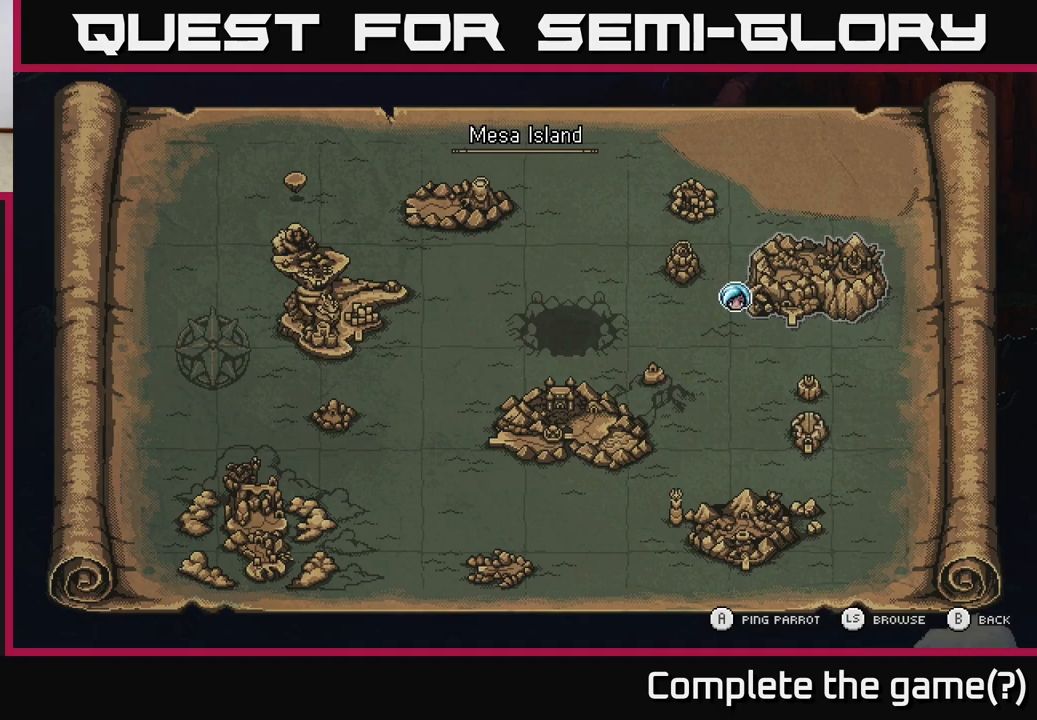
{"buttons": [], "left_stick": "up-left", "right_stick": "center", "events": [[317, "left_stick", "left"], [450, "left_stick", "up-left"]]}
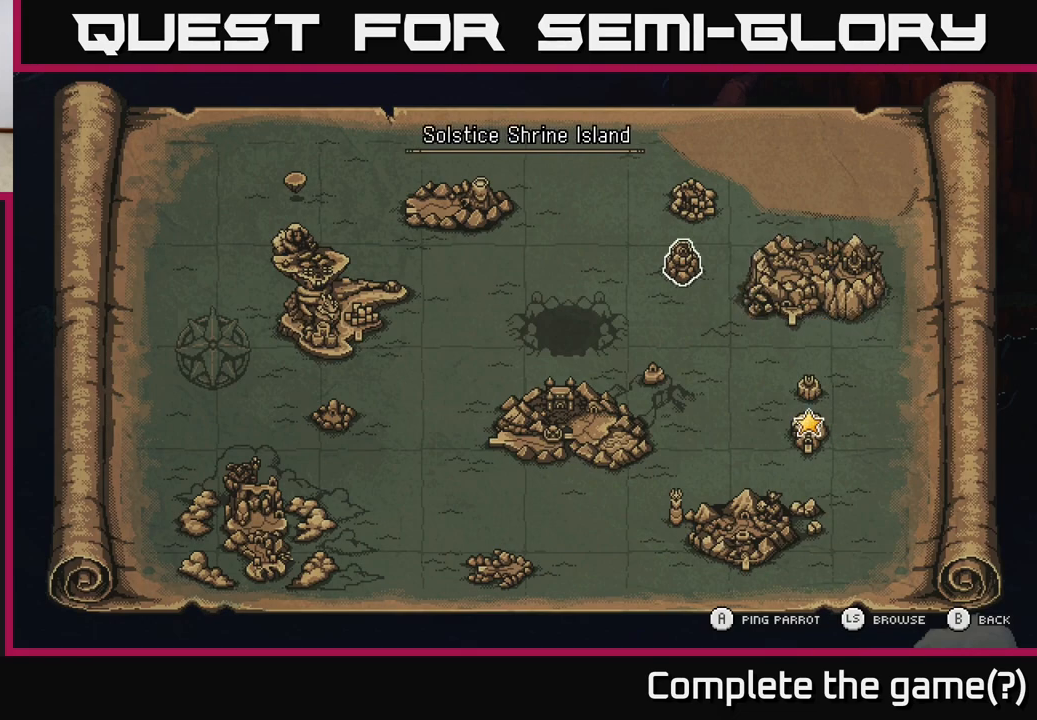
{"buttons": [], "left_stick": "down", "right_stick": "center", "events": [[50, "left_stick", "up"], [150, "left_stick", "center"], [483, "left_stick", "down"]]}
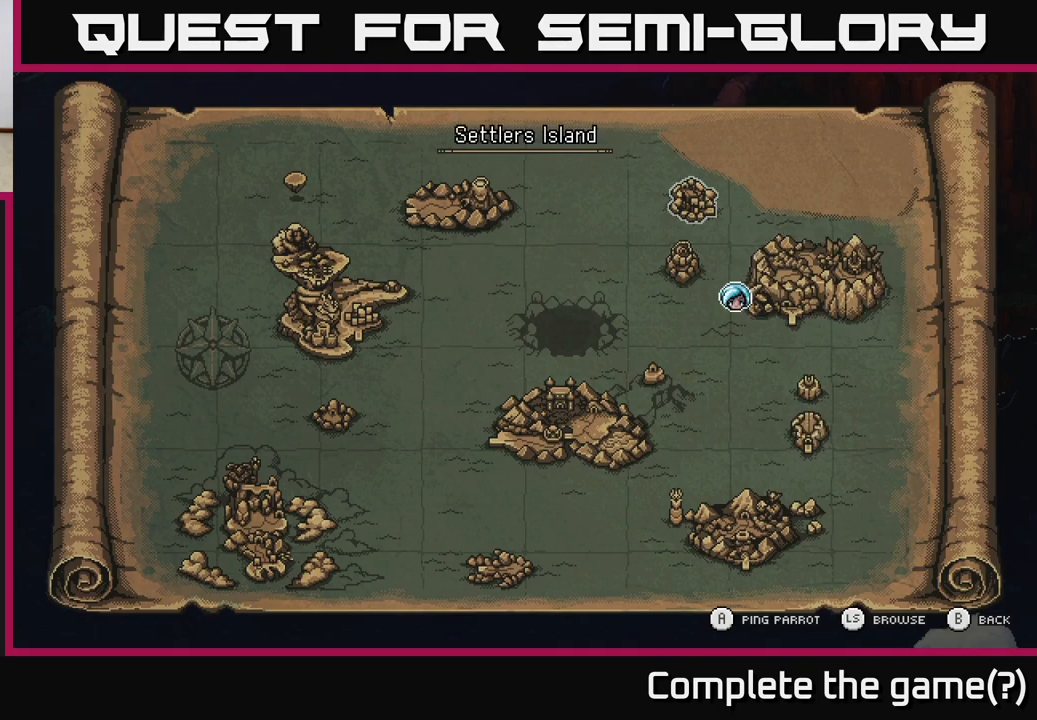
{"buttons": [], "left_stick": "center", "right_stick": "center", "events": [[183, "left_stick", "center"]]}
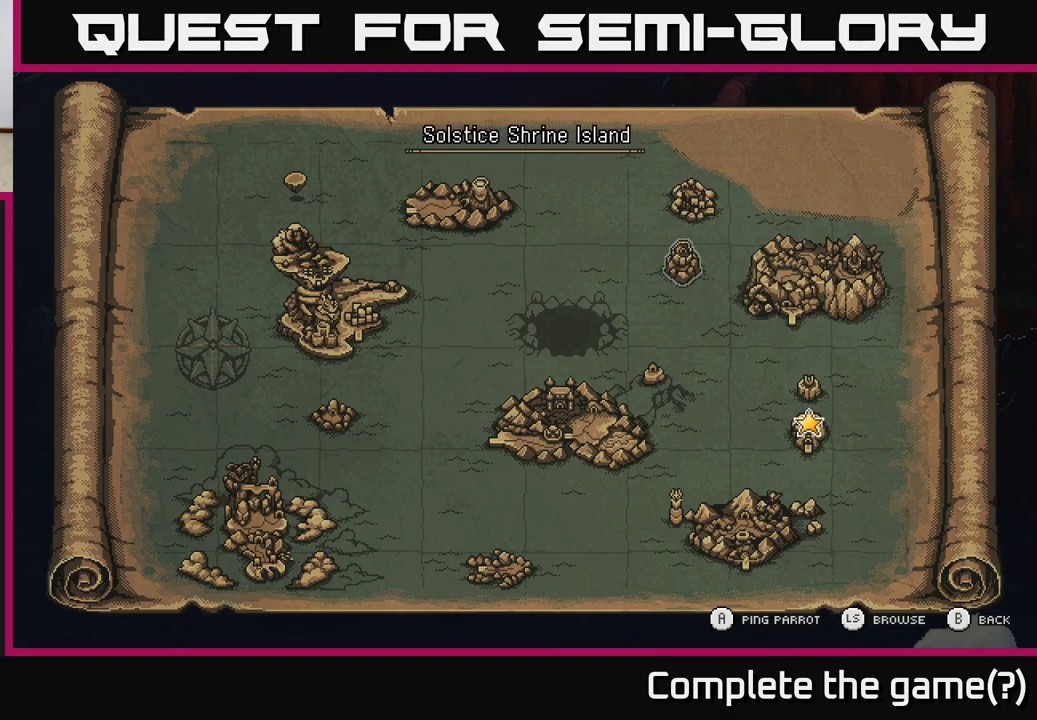
{"buttons": [], "left_stick": "center", "right_stick": "center", "events": []}
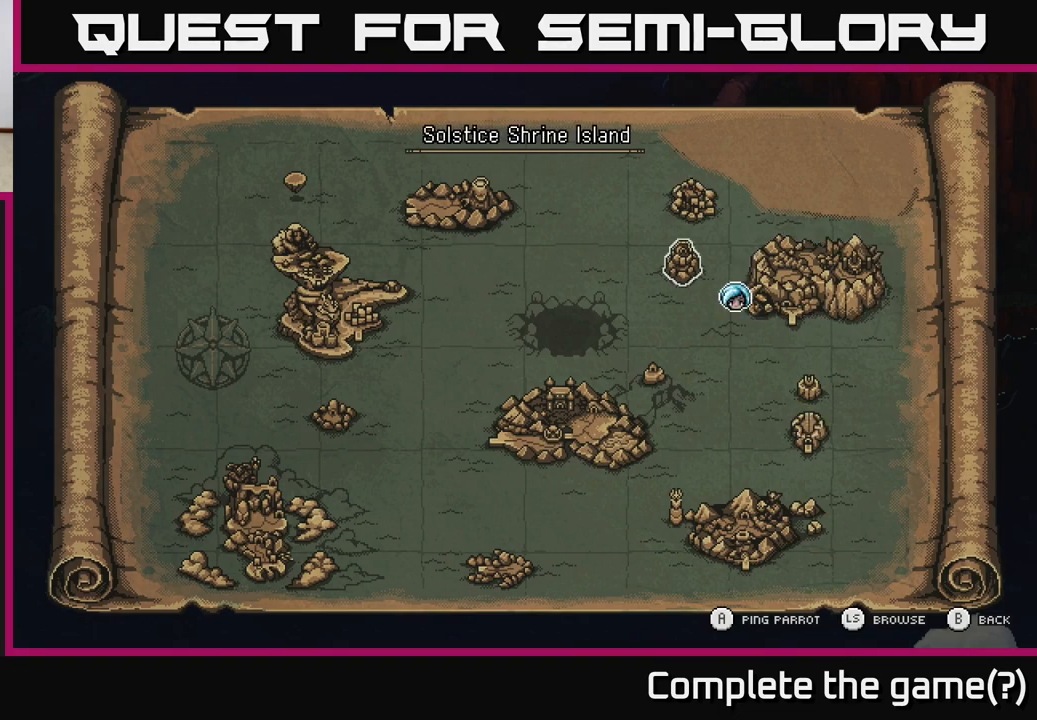
{"buttons": [], "left_stick": "center", "right_stick": "center", "events": []}
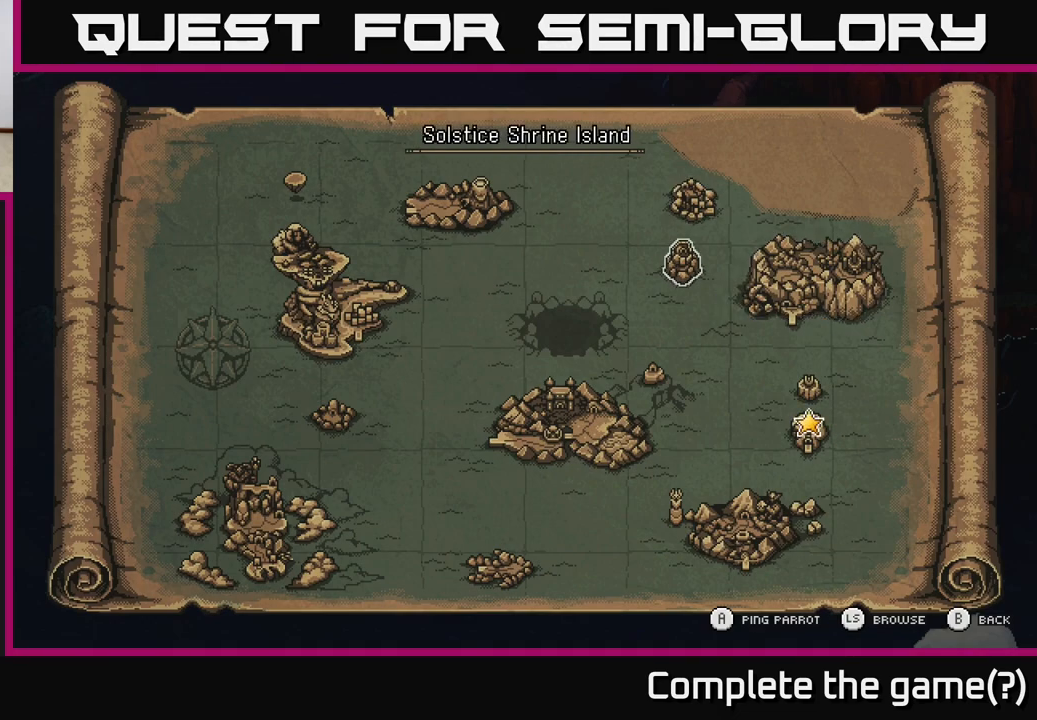
{"buttons": [], "left_stick": "center", "right_stick": "center", "events": [[200, "left_stick", "down"], [383, "left_stick", "center"]]}
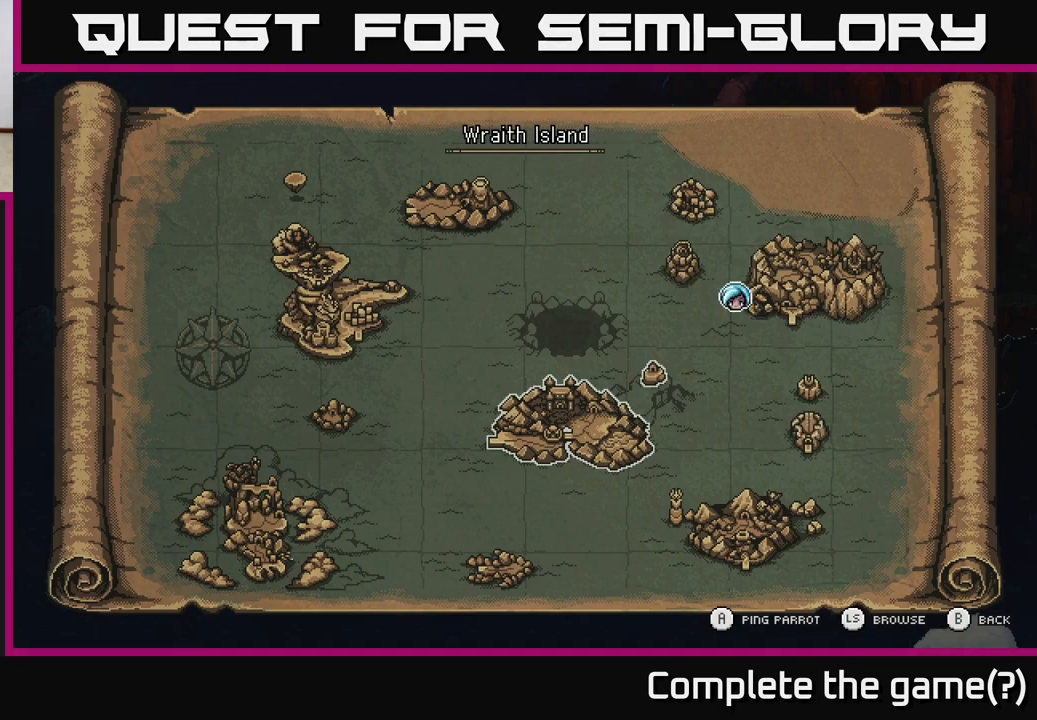
{"buttons": [], "left_stick": "up-left", "right_stick": "center", "events": [[217, "left_stick", "up"], [400, "left_stick", "center"], [467, "left_stick", "up-left"]]}
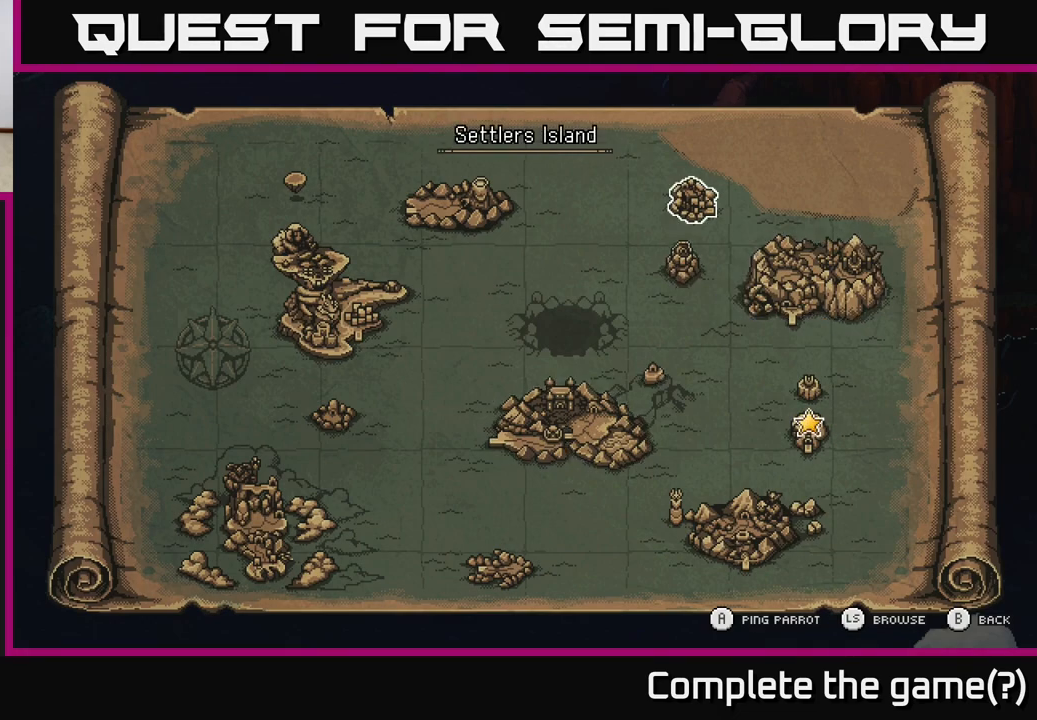
{"buttons": [], "left_stick": "center", "right_stick": "center", "events": [[133, "left_stick", "center"]]}
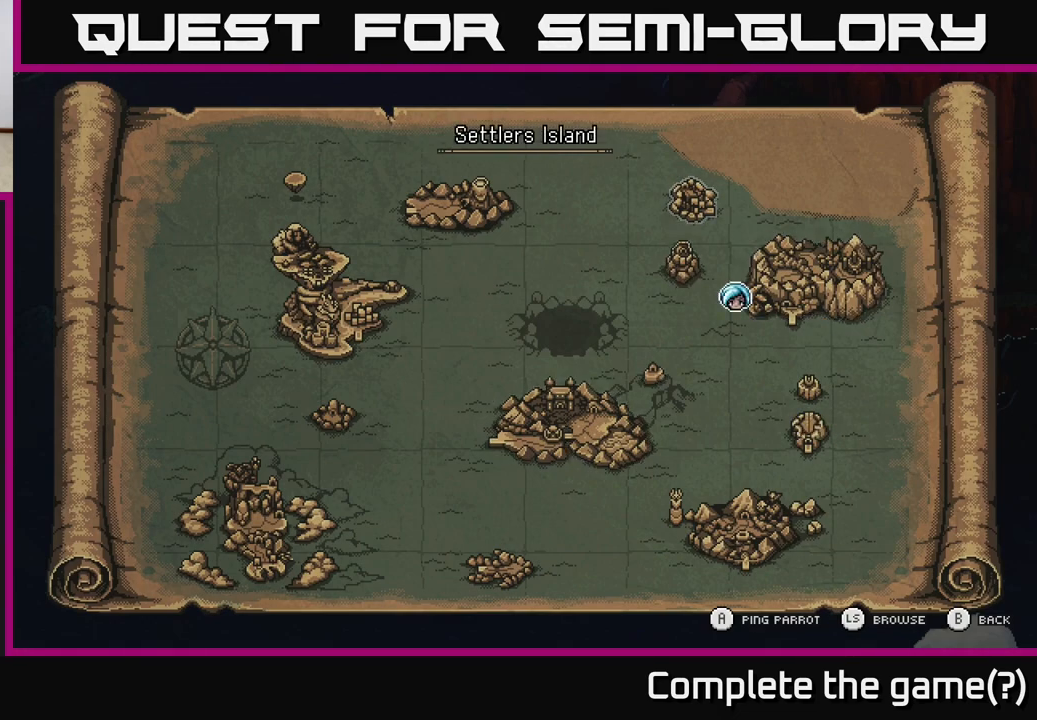
{"buttons": [], "left_stick": "center", "right_stick": "center", "events": []}